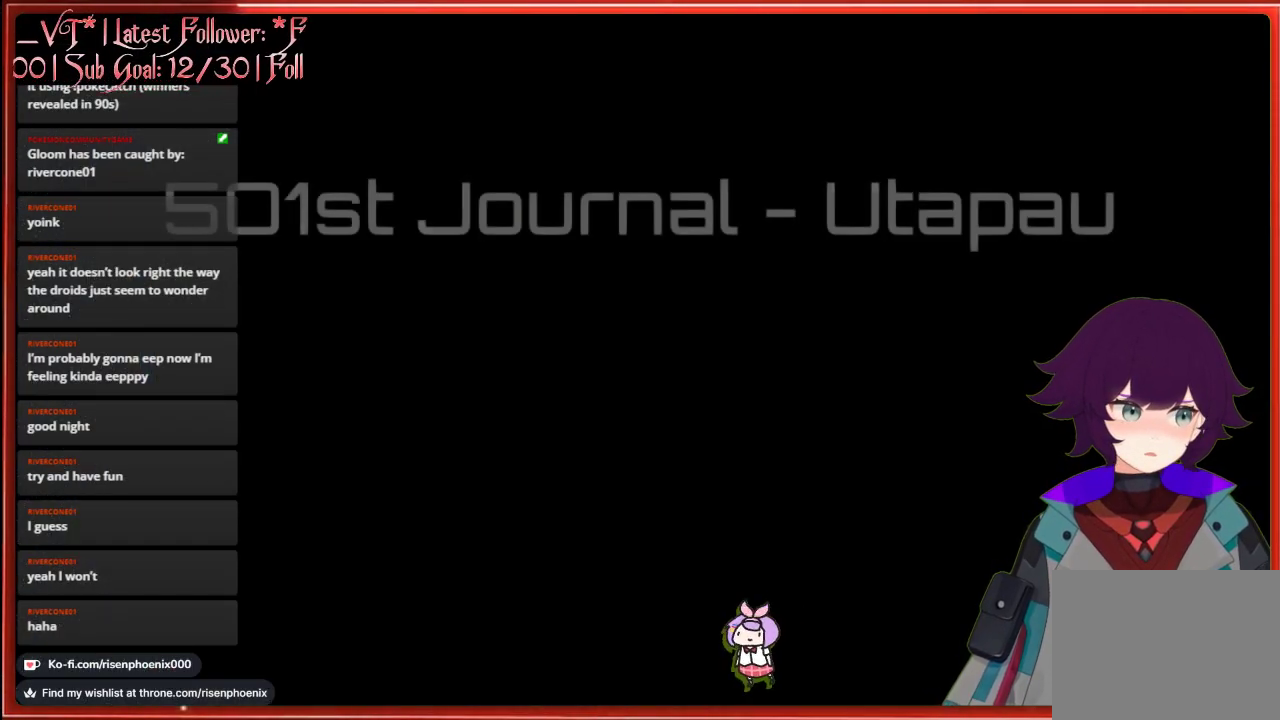
Gameplay with a controller (Xbox layout); each line is a JSON object with the inputs held at the frame after it. "events" lists button and stick changes between this image and that frame as [ms after this image, input, new state], when the widget could be followed in between.
{"buttons": [], "left_stick": "center", "right_stick": "center", "events": [[383, "A", "down"], [483, "A", "up"]]}
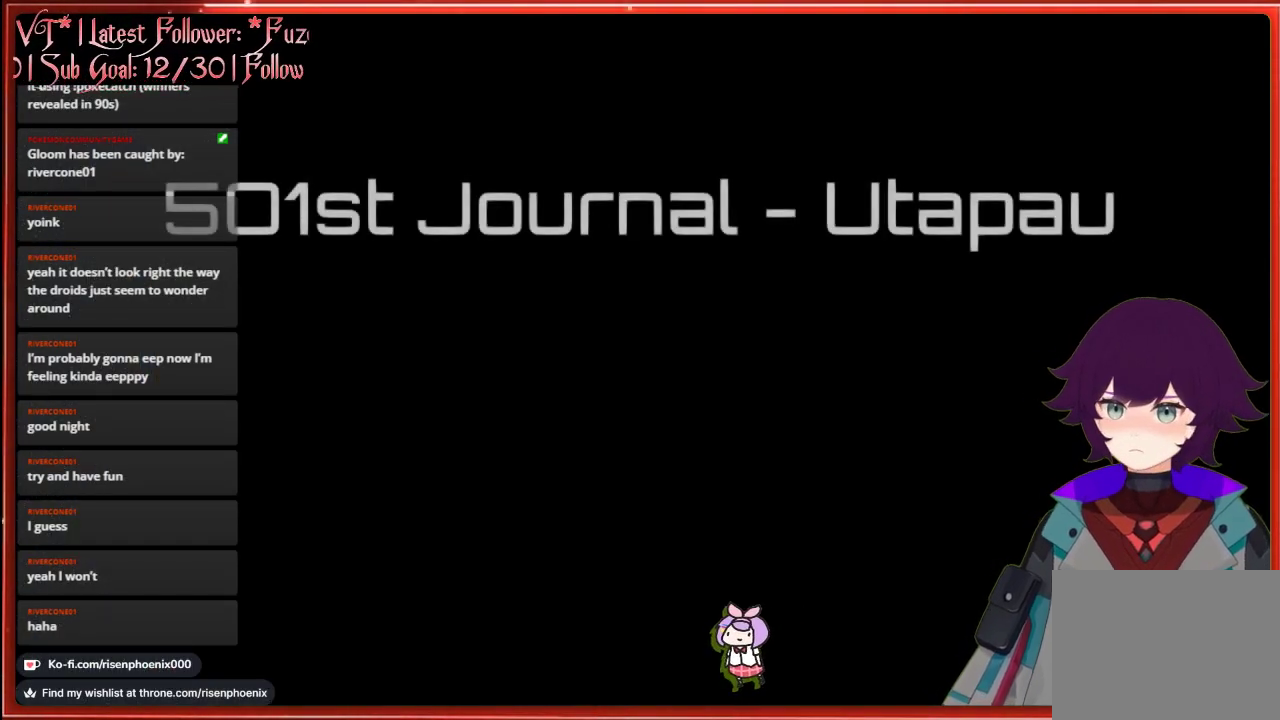
{"buttons": [], "left_stick": "center", "right_stick": "center", "events": [[317, "A", "down"], [467, "A", "up"]]}
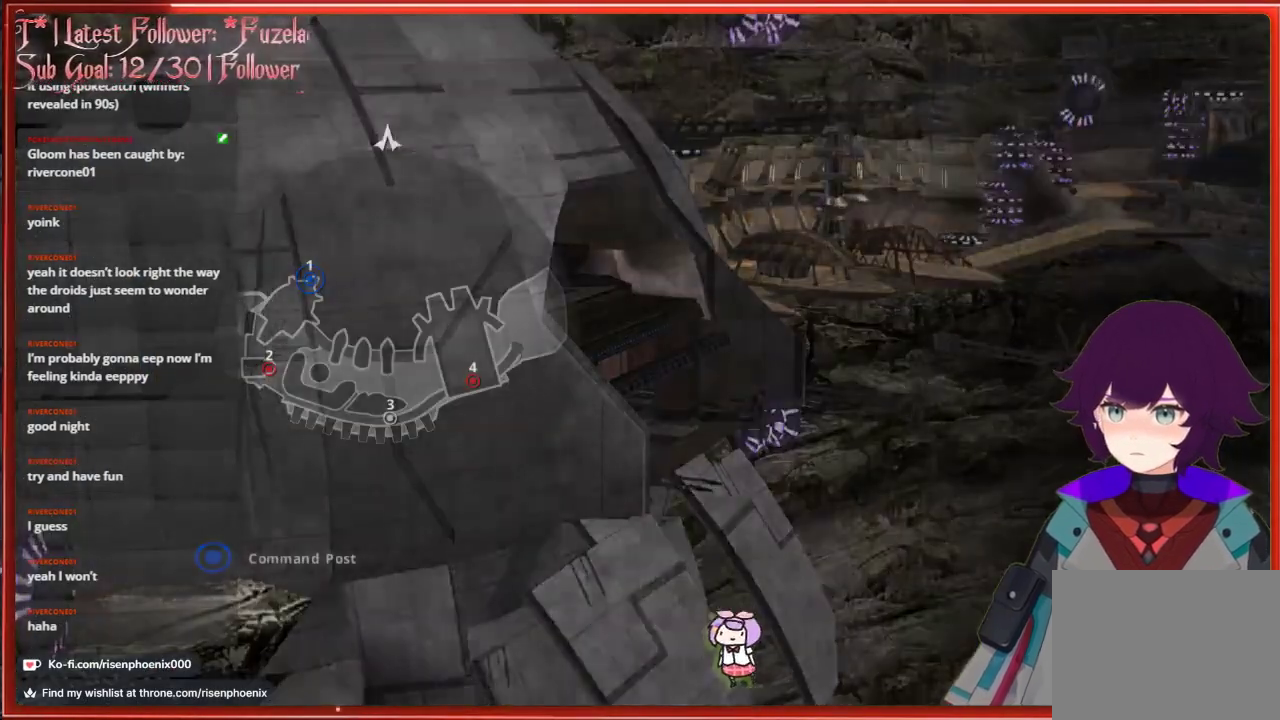
{"buttons": [], "left_stick": "center", "right_stick": "center", "events": []}
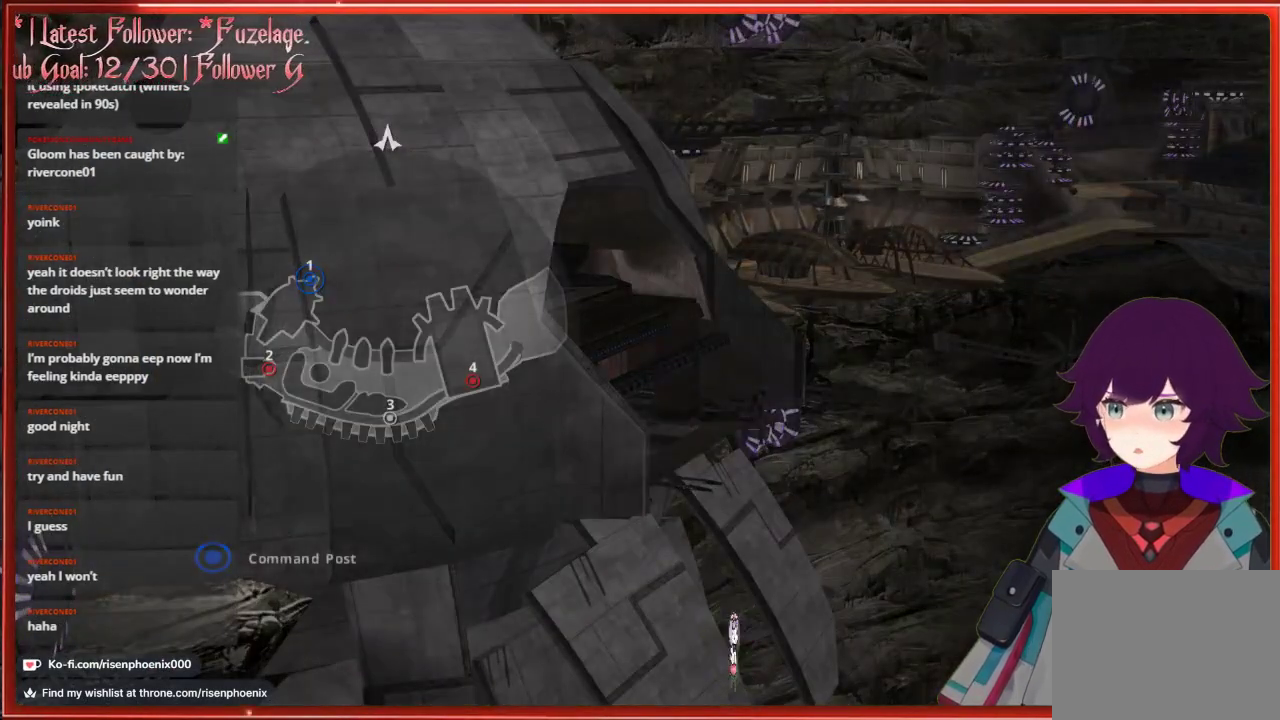
{"buttons": [], "left_stick": "center", "right_stick": "center", "events": [[150, "A", "down"], [283, "A", "up"]]}
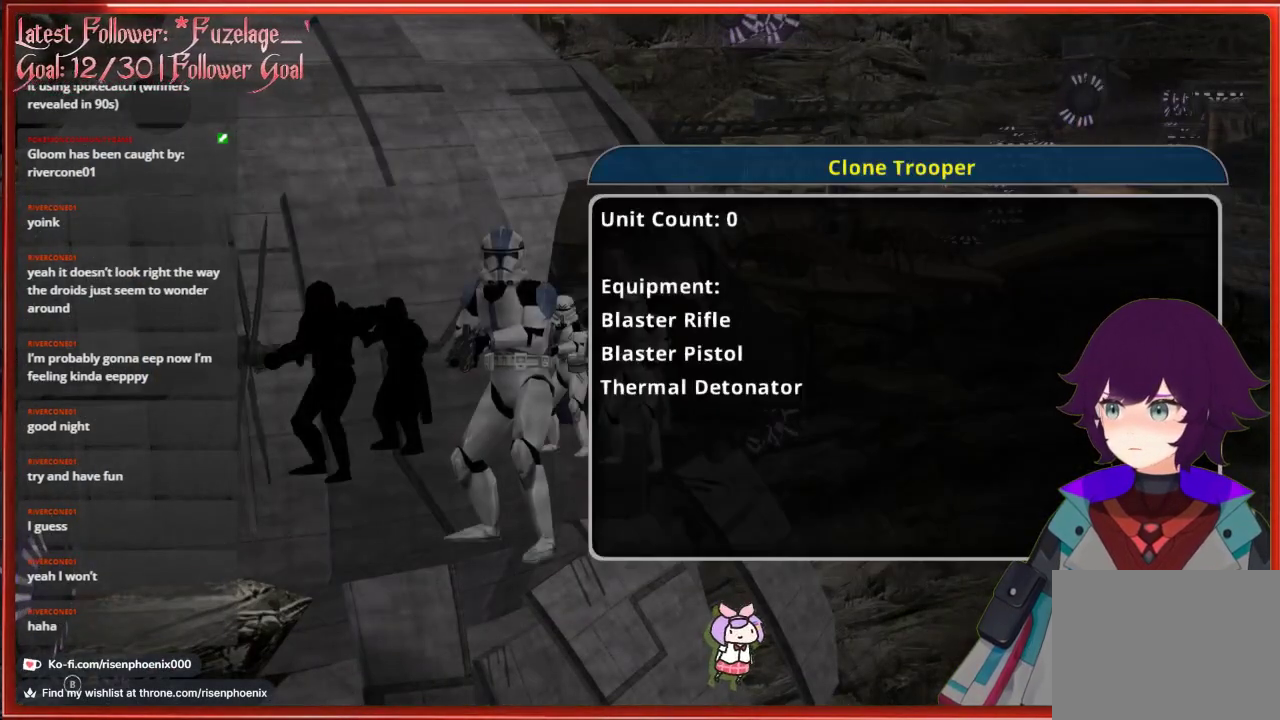
{"buttons": [], "left_stick": "center", "right_stick": "center", "events": []}
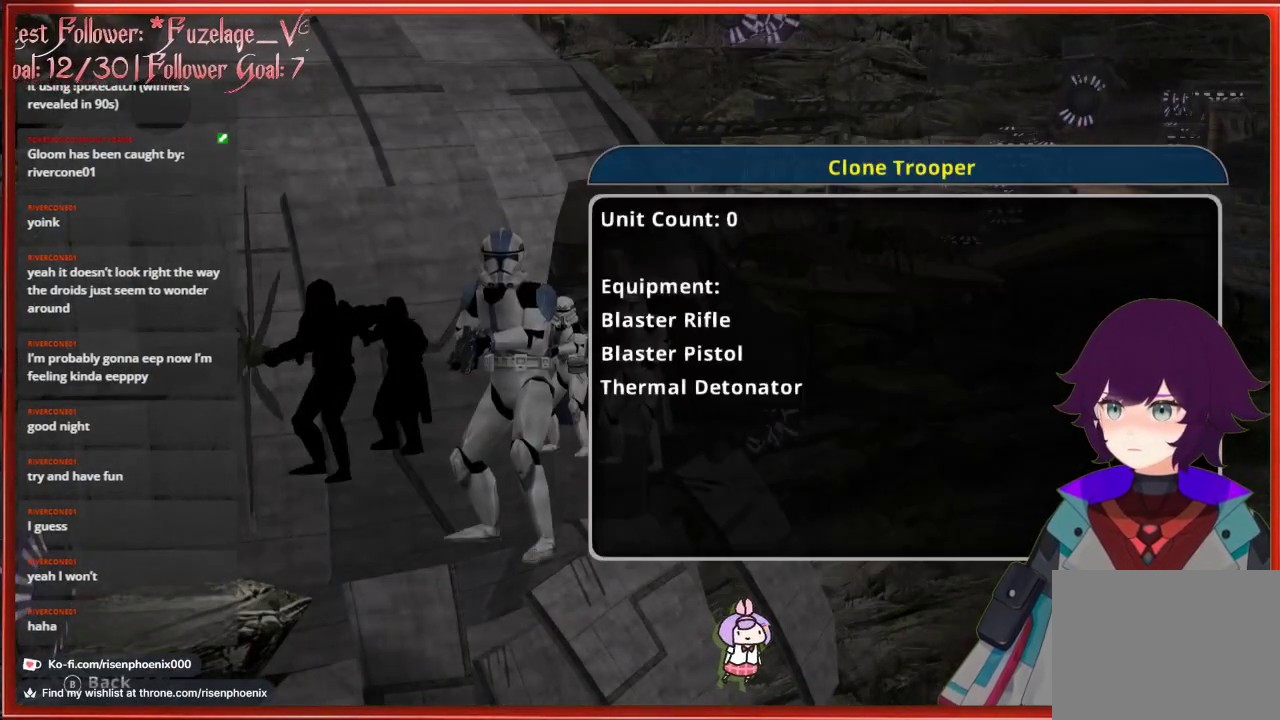
{"buttons": [], "left_stick": "center", "right_stick": "center", "events": [[400, "A", "down"], [500, "A", "up"]]}
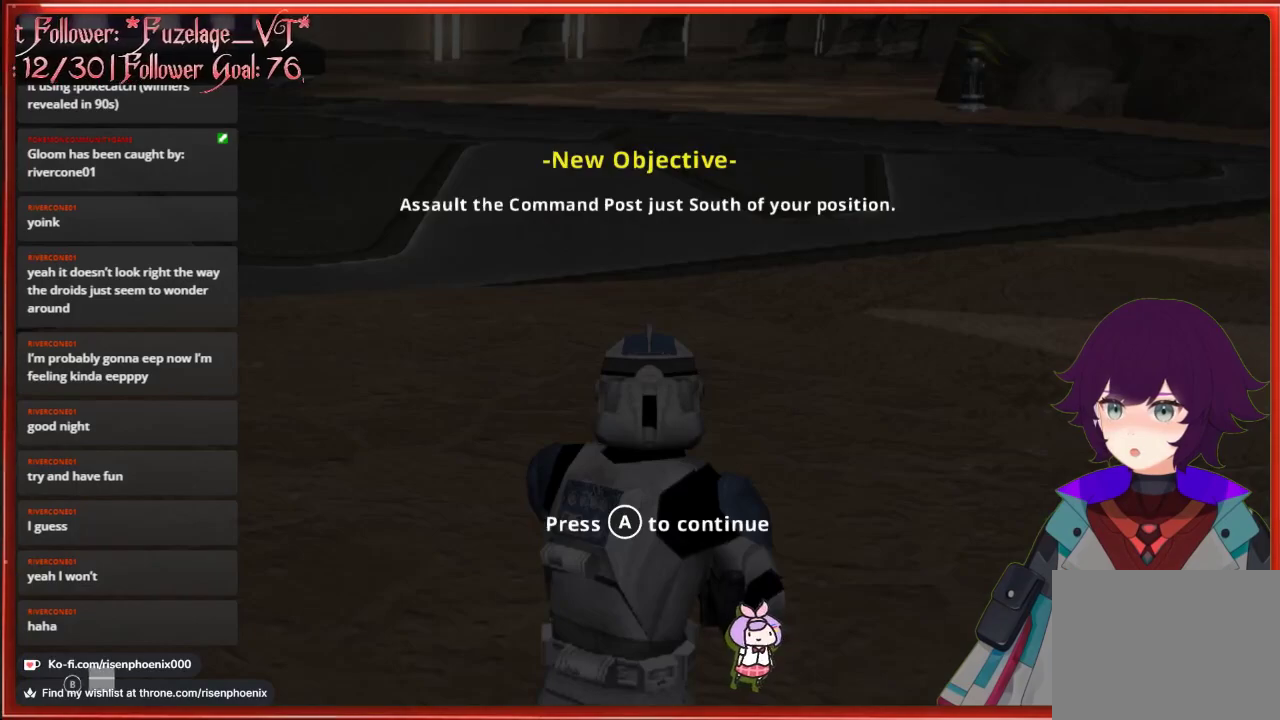
{"buttons": [], "left_stick": "center", "right_stick": "center", "events": [[117, "left_stick", "up"], [500, "left_stick", "center"]]}
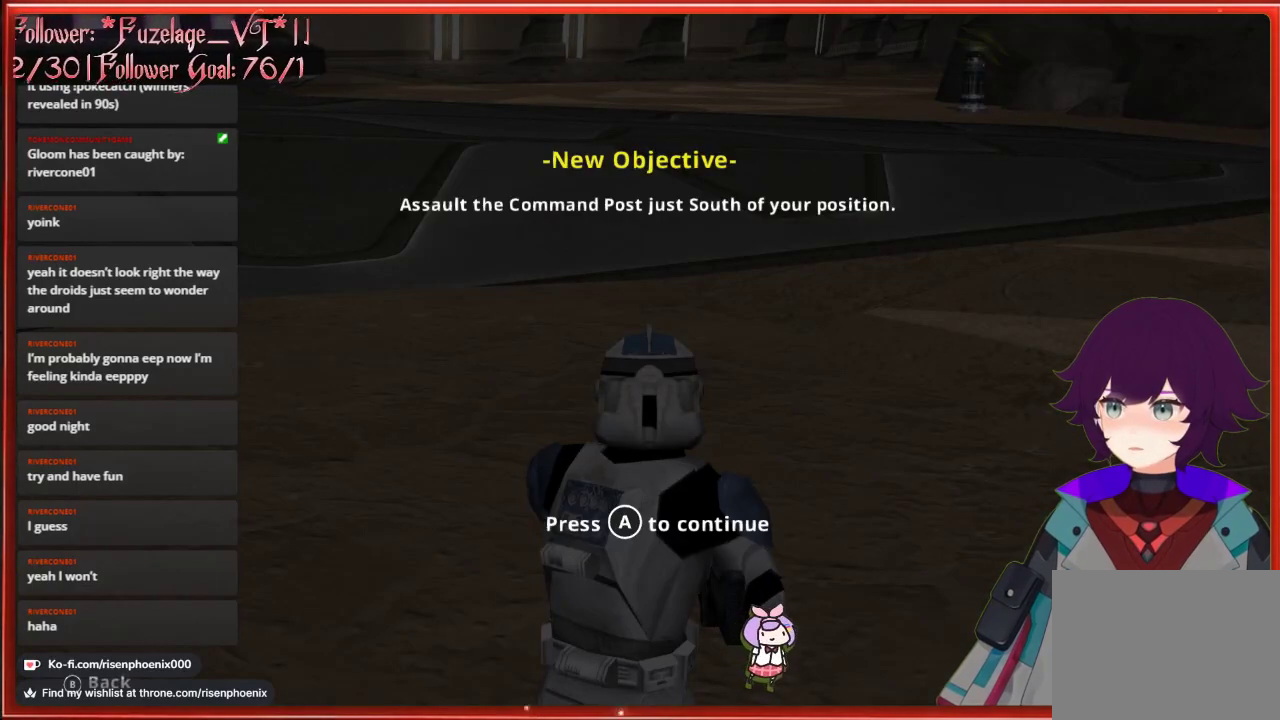
{"buttons": [], "left_stick": "up", "right_stick": "center", "events": [[367, "A", "down"], [450, "left_stick", "up"], [500, "A", "up"]]}
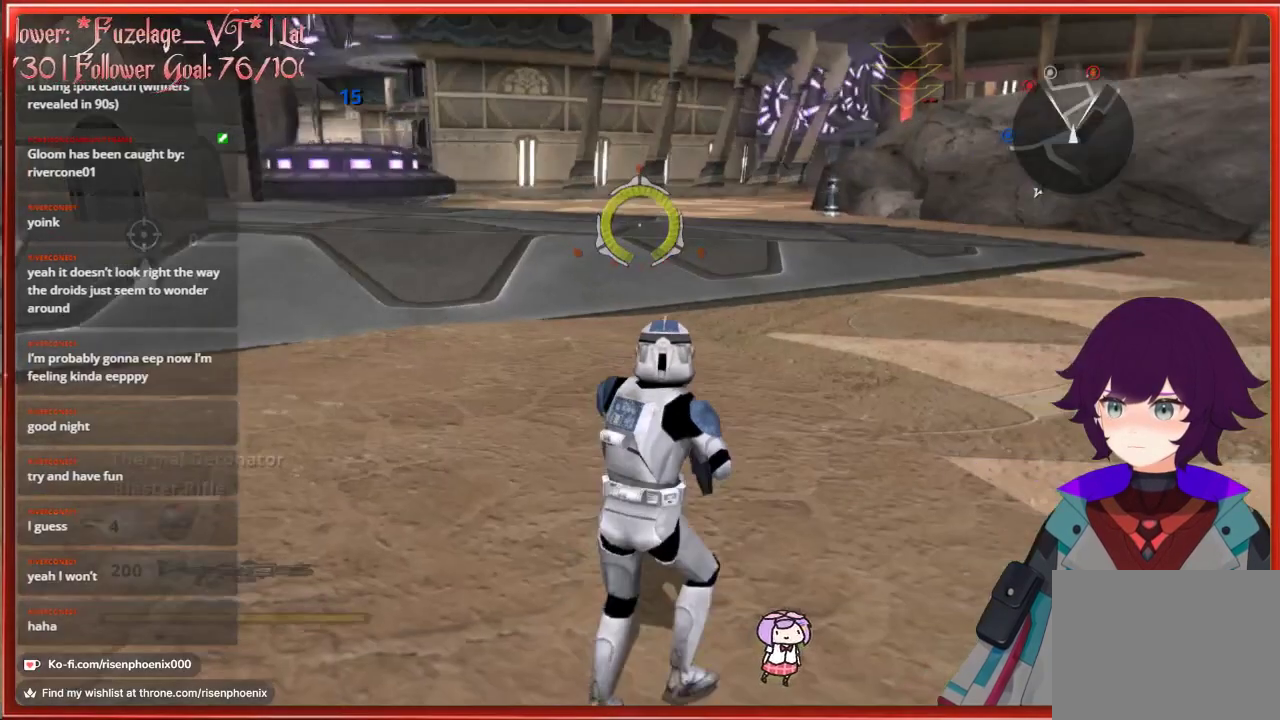
{"buttons": ["L3"], "left_stick": "up", "right_stick": "center", "events": [[500, "L3", "down"]]}
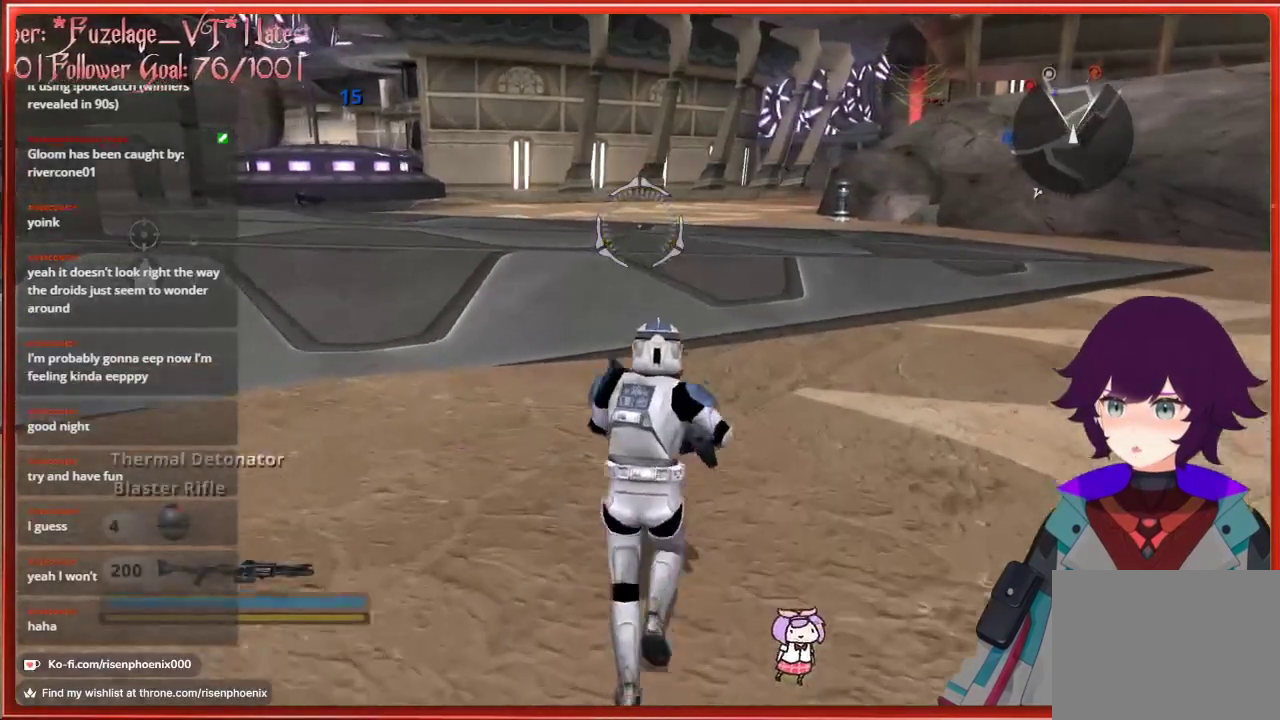
{"buttons": [], "left_stick": "up", "right_stick": "center", "events": [[317, "L3", "up"]]}
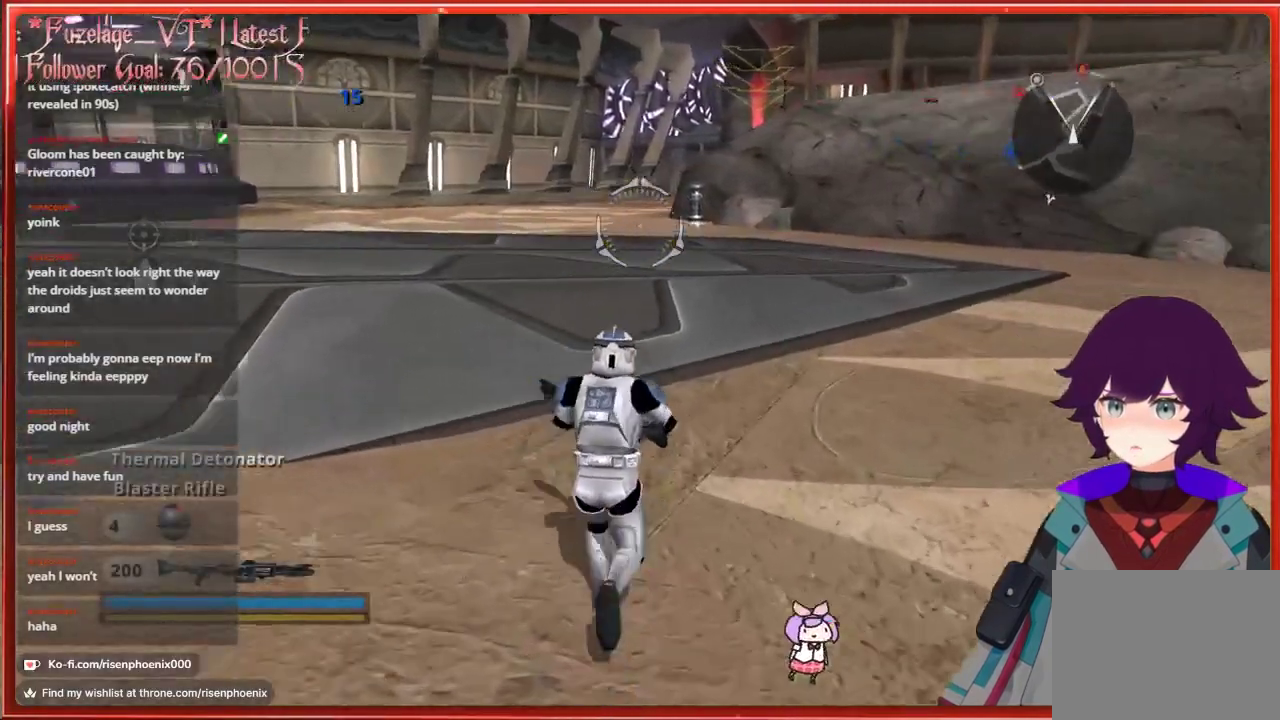
{"buttons": [], "left_stick": "up", "right_stick": "center", "events": []}
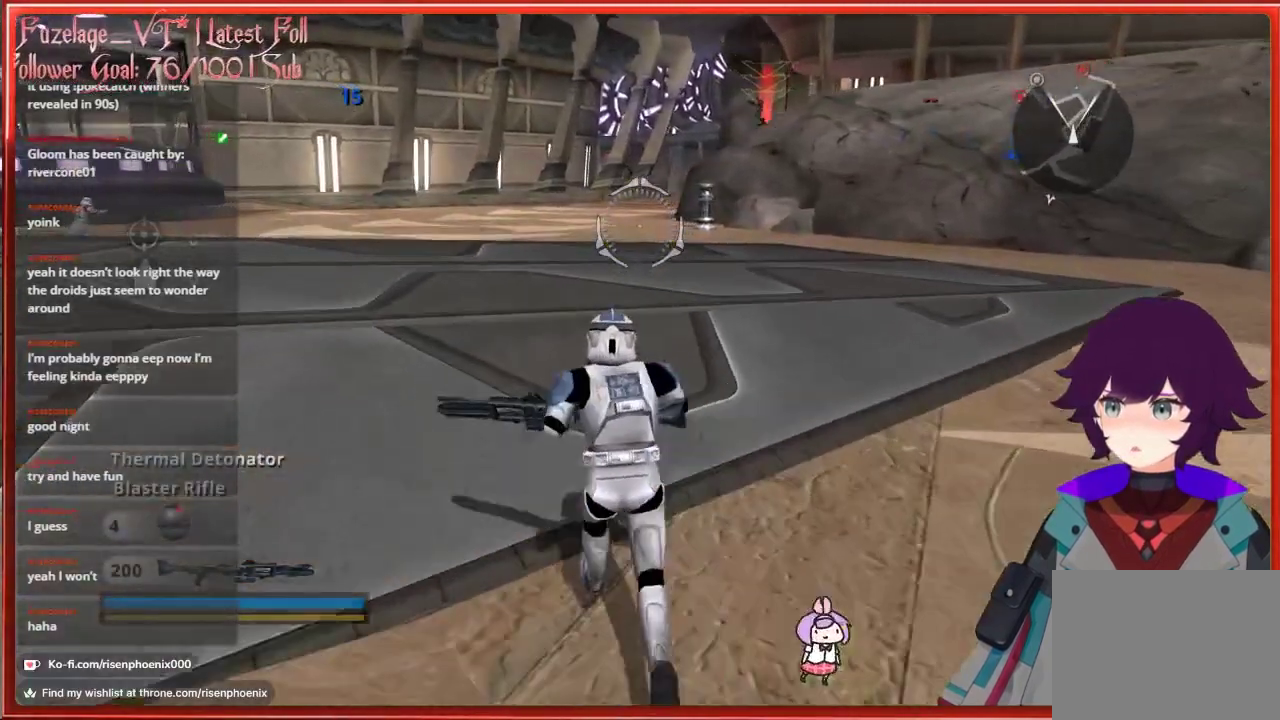
{"buttons": [], "left_stick": "up", "right_stick": "center", "events": []}
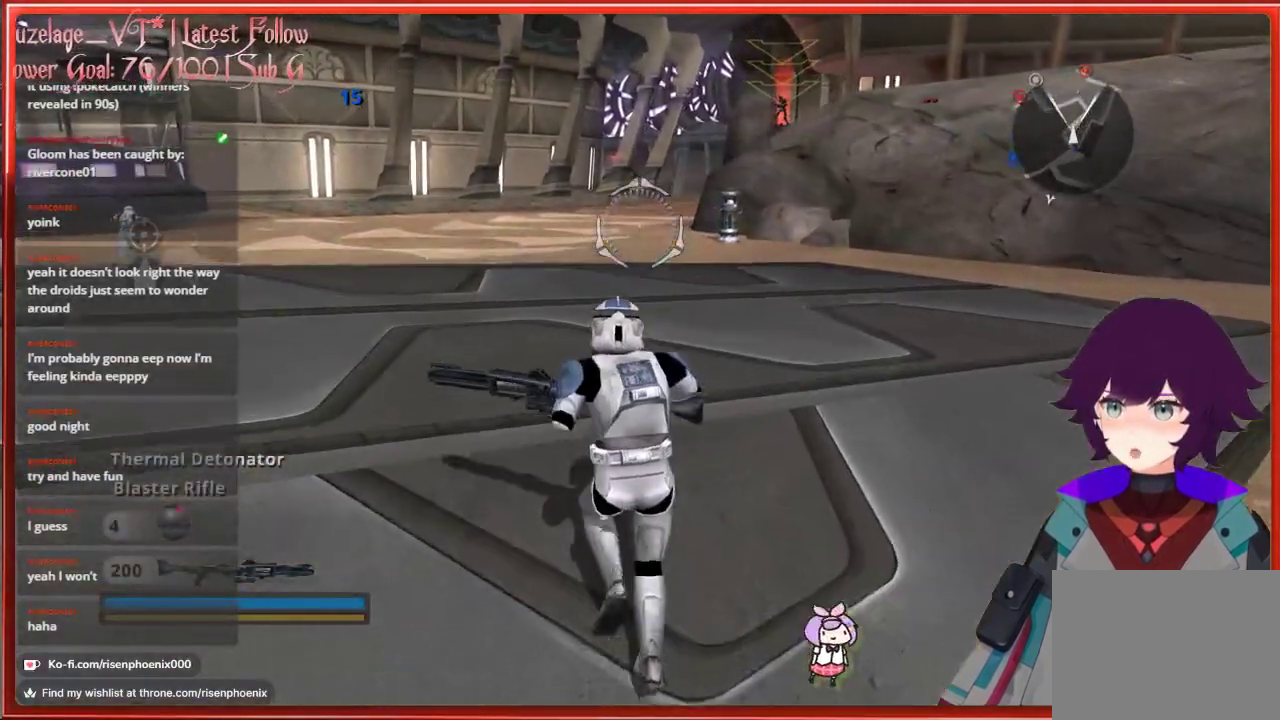
{"buttons": [], "left_stick": "up", "right_stick": "center", "events": []}
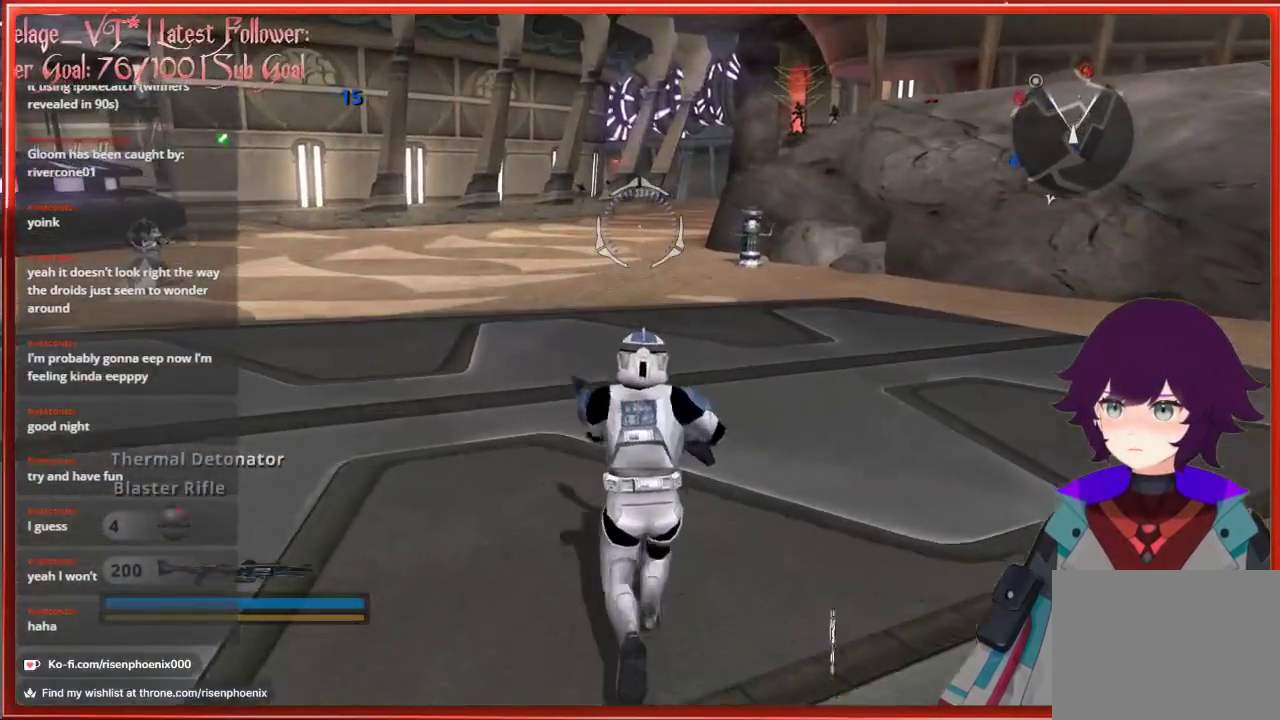
{"buttons": [], "left_stick": "up-left", "right_stick": "center", "events": [[83, "right_stick", "up-right"], [417, "right_stick", "center"], [450, "left_stick", "up-left"]]}
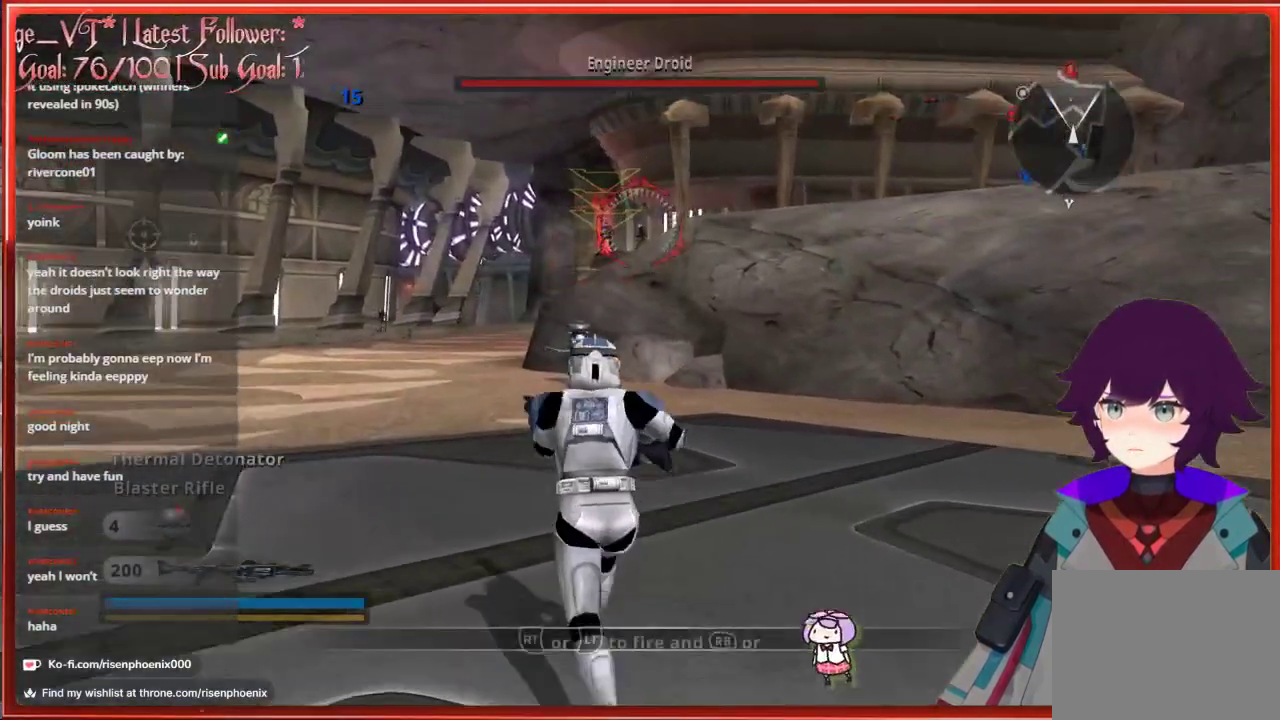
{"buttons": ["R2"], "left_stick": "center", "right_stick": "center", "events": [[350, "R2", "down"], [350, "left_stick", "up"], [417, "R2", "up"], [500, "R2", "down"], [500, "left_stick", "center"]]}
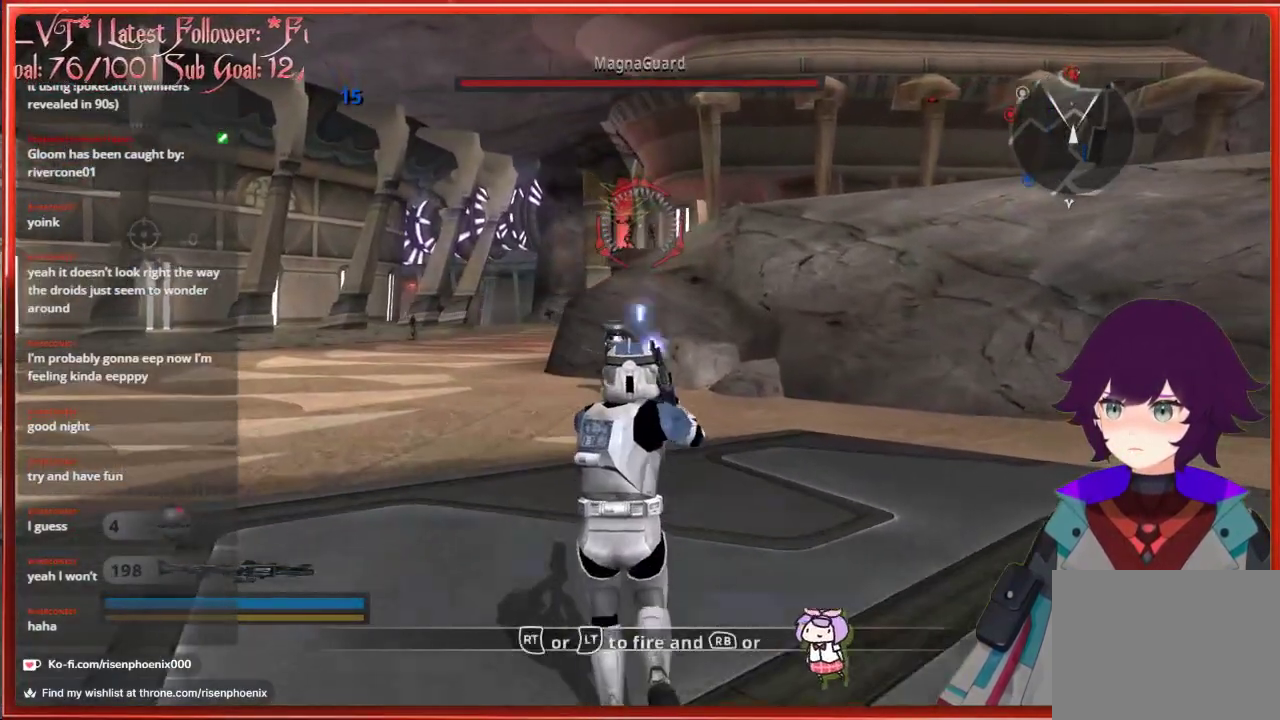
{"buttons": [], "left_stick": "up-left", "right_stick": "center", "events": [[50, "R2", "up"], [133, "R2", "down"], [183, "left_stick", "up-left"], [200, "R2", "up"], [267, "R2", "down"], [300, "left_stick", "center"], [317, "R2", "up"], [400, "R2", "down"], [400, "left_stick", "up-left"], [450, "R2", "up"]]}
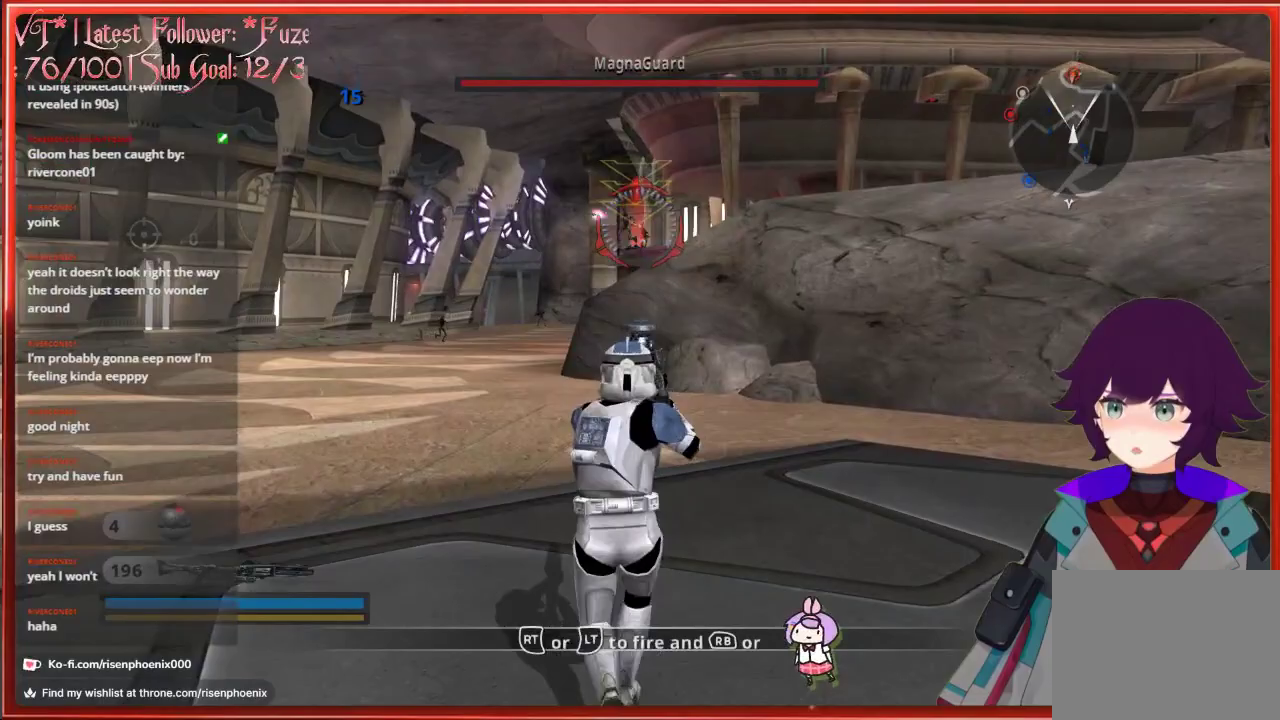
{"buttons": [], "left_stick": "up-left", "right_stick": "center", "events": [[33, "R2", "down"], [83, "R2", "up"]]}
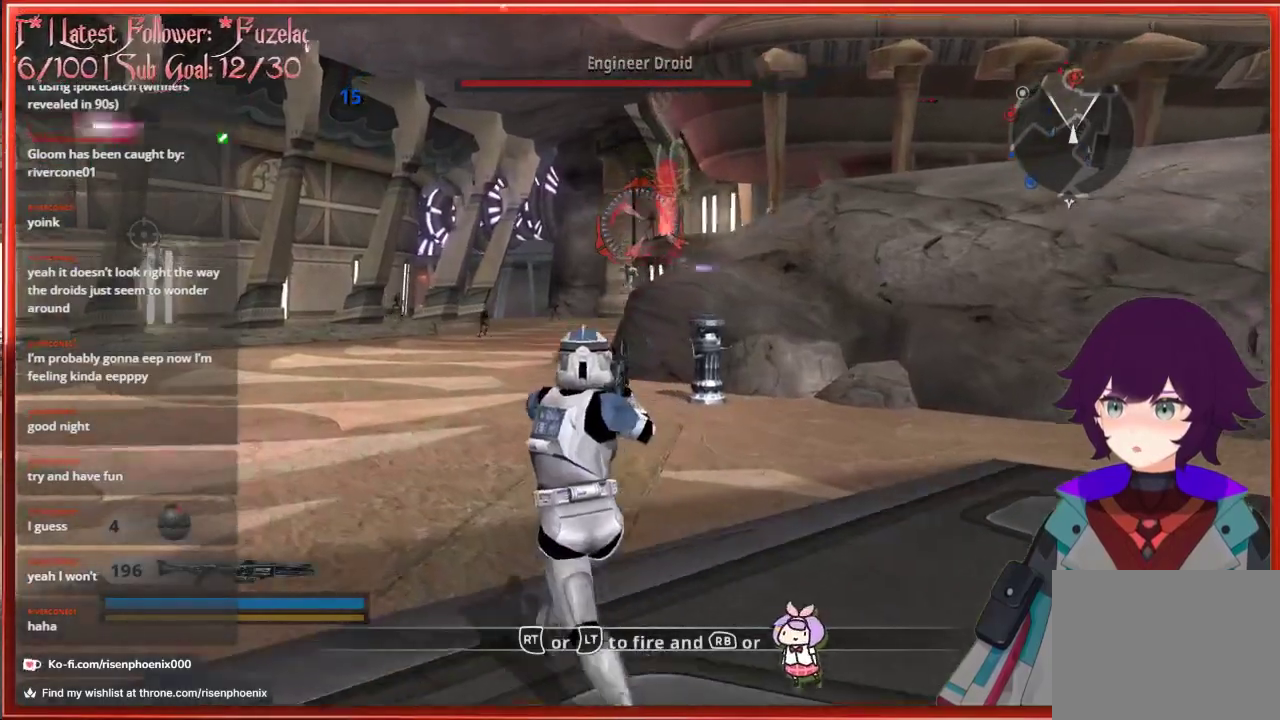
{"buttons": [], "left_stick": "up-left", "right_stick": "down", "events": [[50, "right_stick", "down"]]}
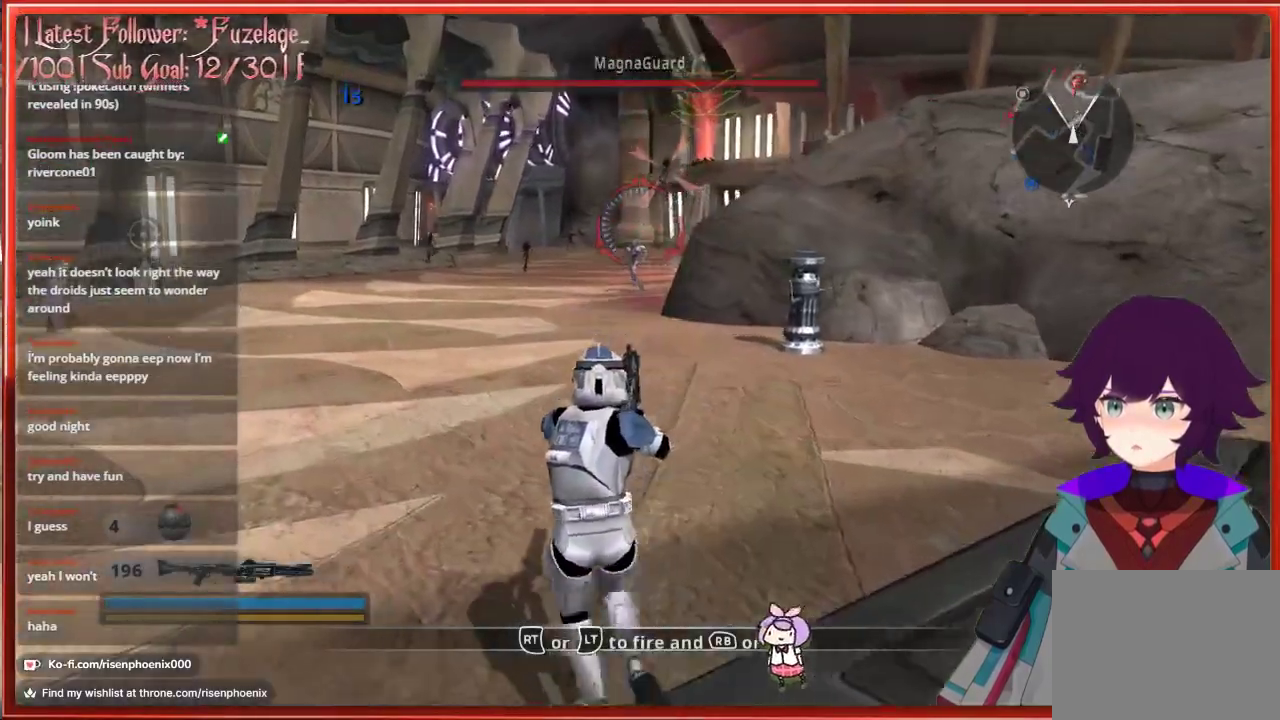
{"buttons": ["R2"], "left_stick": "up-left", "right_stick": "center", "events": [[67, "right_stick", "center"], [83, "R2", "down"], [183, "R2", "up"], [250, "right_stick", "down"], [317, "R2", "down"], [383, "R2", "up"], [483, "R2", "down"], [500, "right_stick", "center"]]}
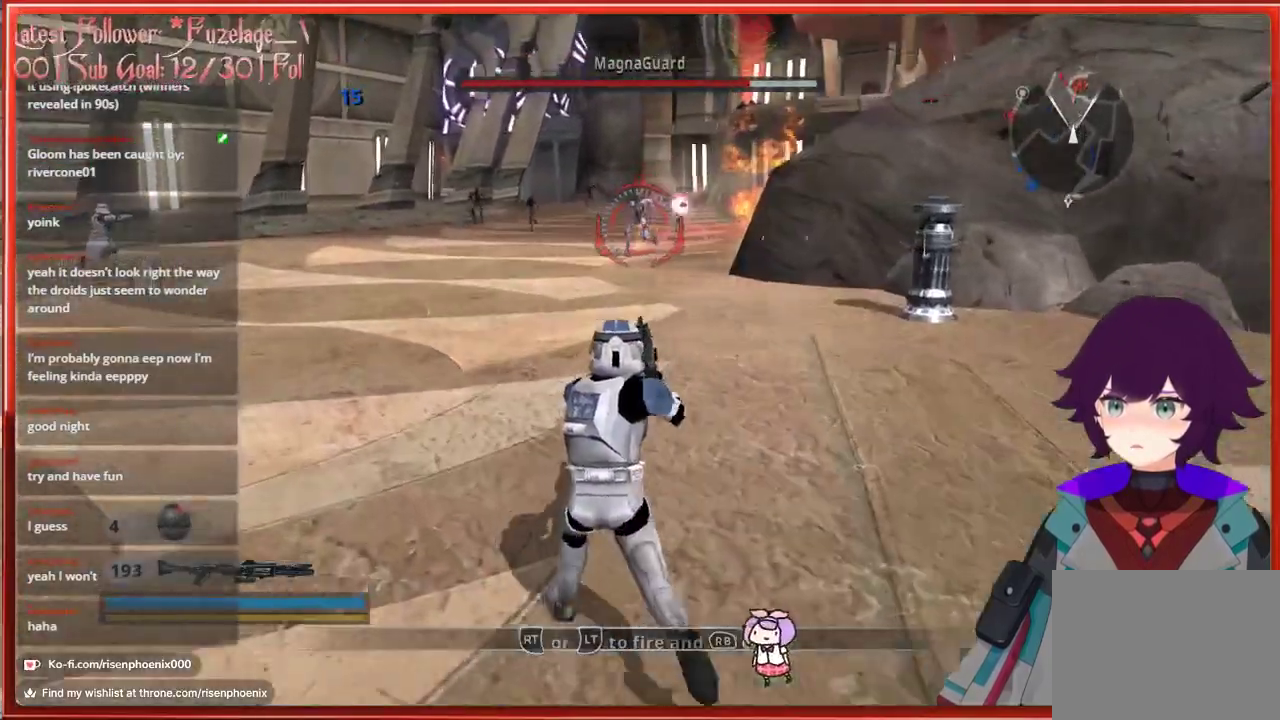
{"buttons": [], "left_stick": "up-left", "right_stick": "center", "events": [[33, "R2", "up"], [117, "R2", "down"], [183, "R2", "up"], [267, "R2", "down"], [333, "R2", "up"], [417, "R2", "down"], [467, "R2", "up"]]}
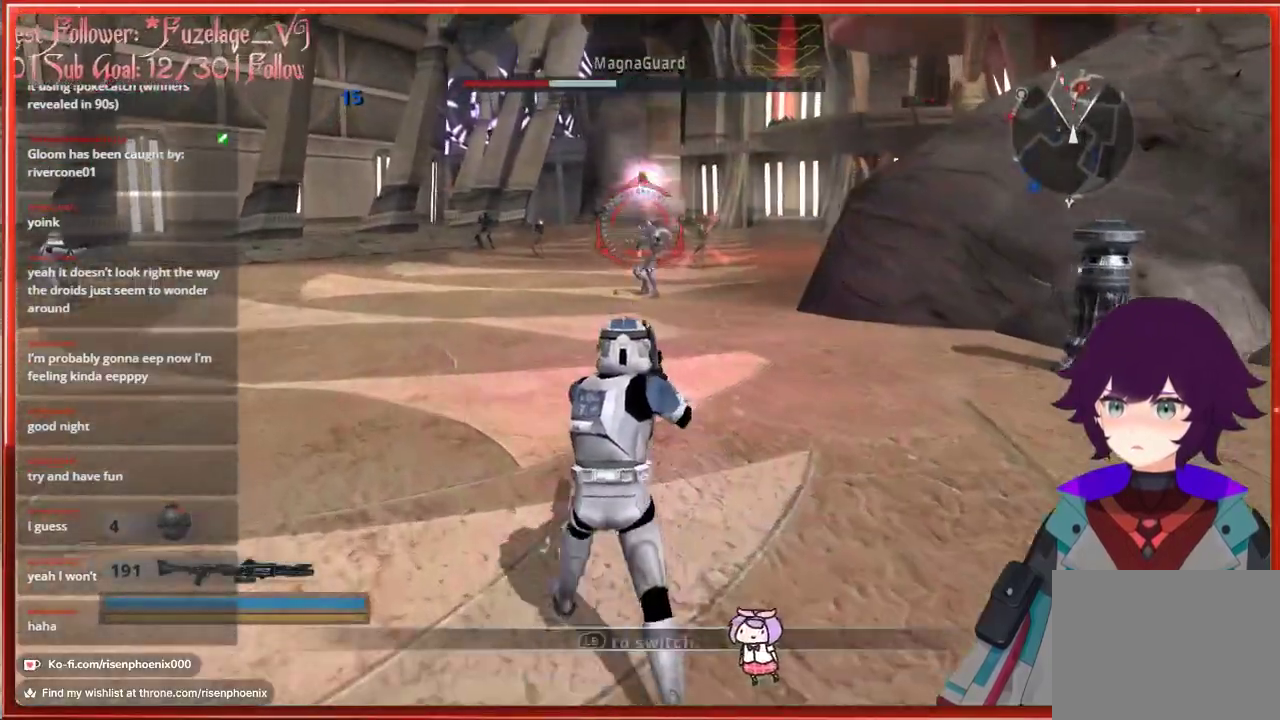
{"buttons": [], "left_stick": "down", "right_stick": "center", "events": [[67, "R2", "down"], [133, "R2", "up"], [283, "left_stick", "down-right"], [367, "left_stick", "down"]]}
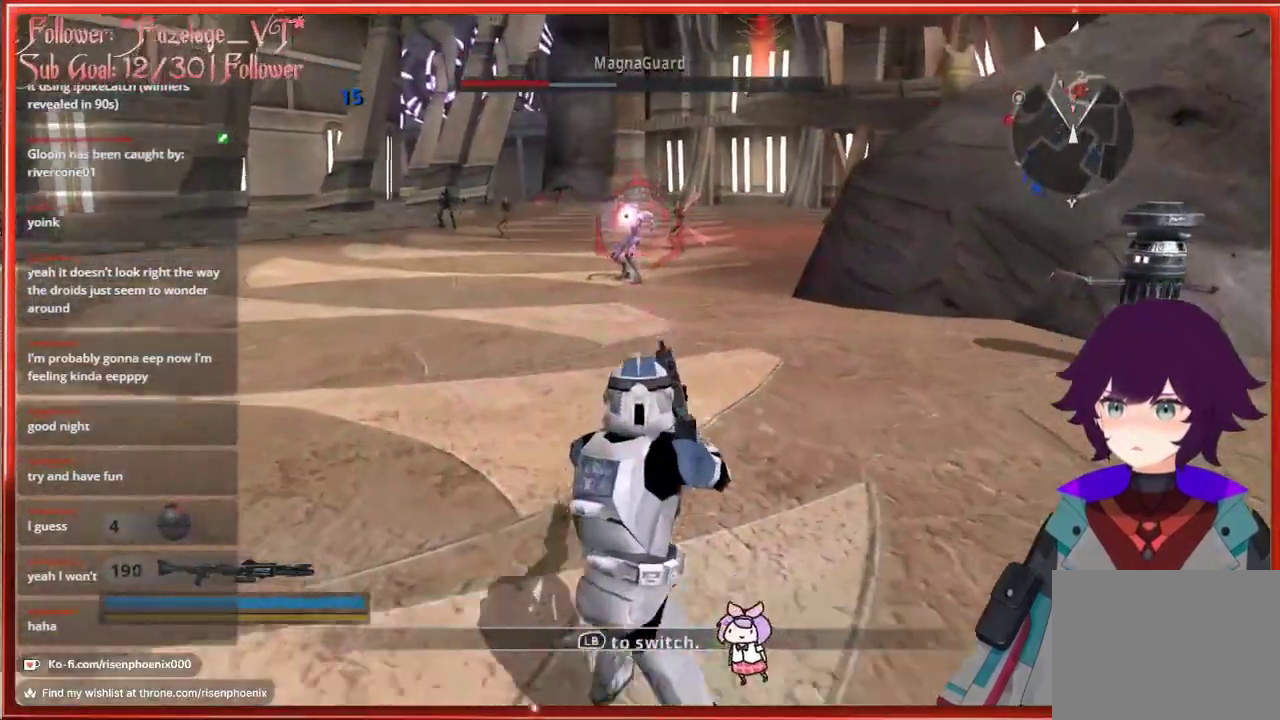
{"buttons": [], "left_stick": "down", "right_stick": "center", "events": [[50, "R2", "down"], [150, "R2", "up"], [233, "R2", "down"], [300, "R2", "up"], [400, "R2", "down"], [450, "R2", "up"]]}
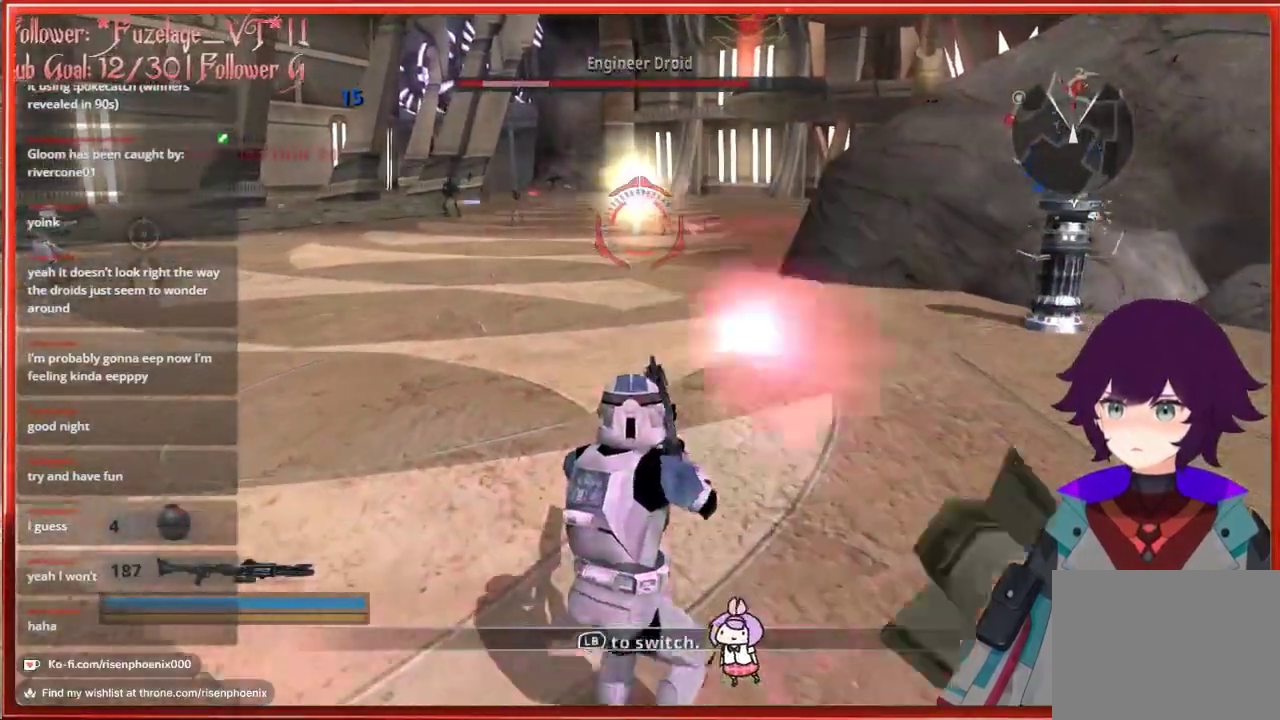
{"buttons": [], "left_stick": "down-left", "right_stick": "center", "events": [[83, "left_stick", "down-left"], [133, "A", "down"], [200, "A", "up"]]}
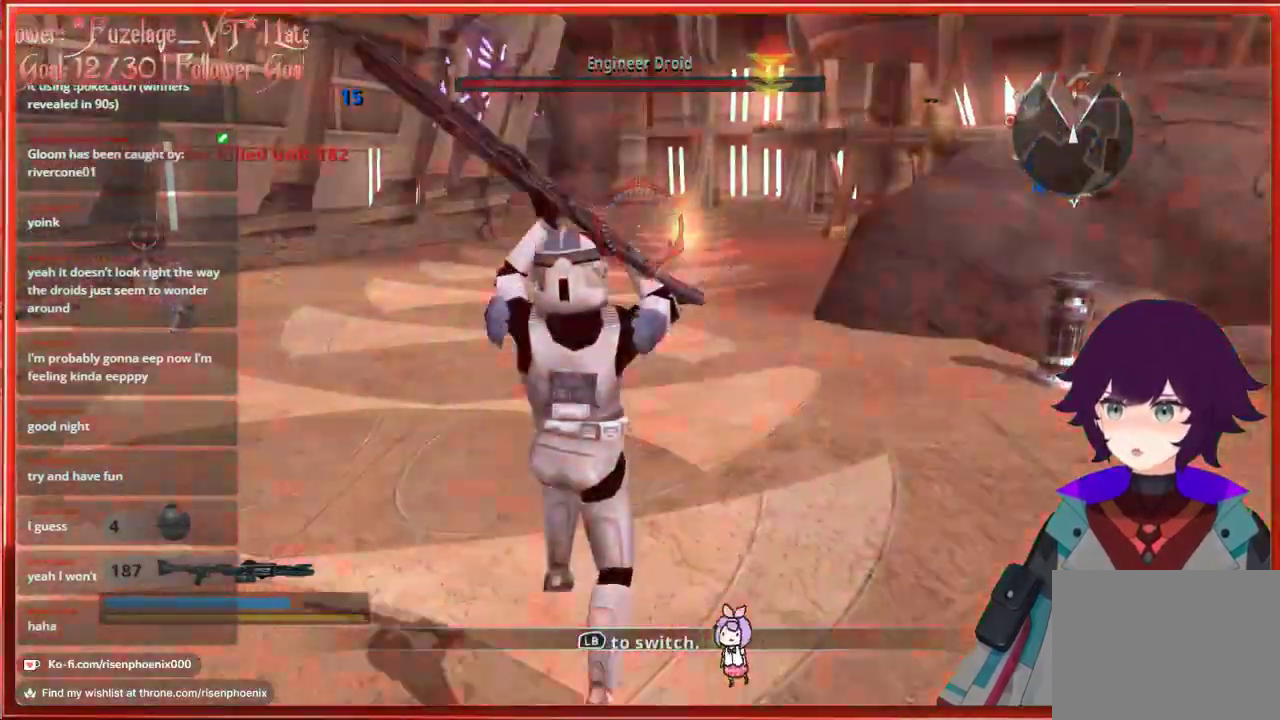
{"buttons": ["R2"], "left_stick": "down", "right_stick": "center", "events": [[317, "left_stick", "left"], [500, "R2", "down"], [500, "left_stick", "down"]]}
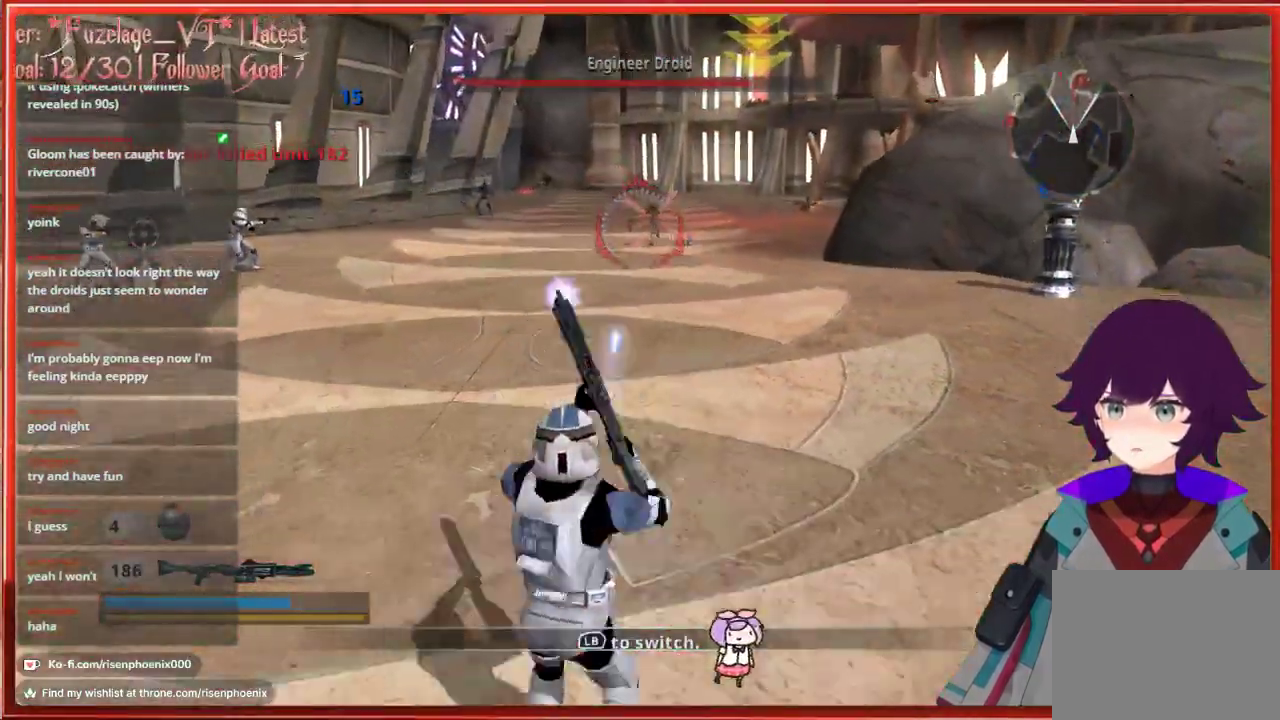
{"buttons": [], "left_stick": "down", "right_stick": "up", "events": [[100, "R2", "up"], [183, "R2", "down"], [250, "R2", "up"], [400, "right_stick", "up"]]}
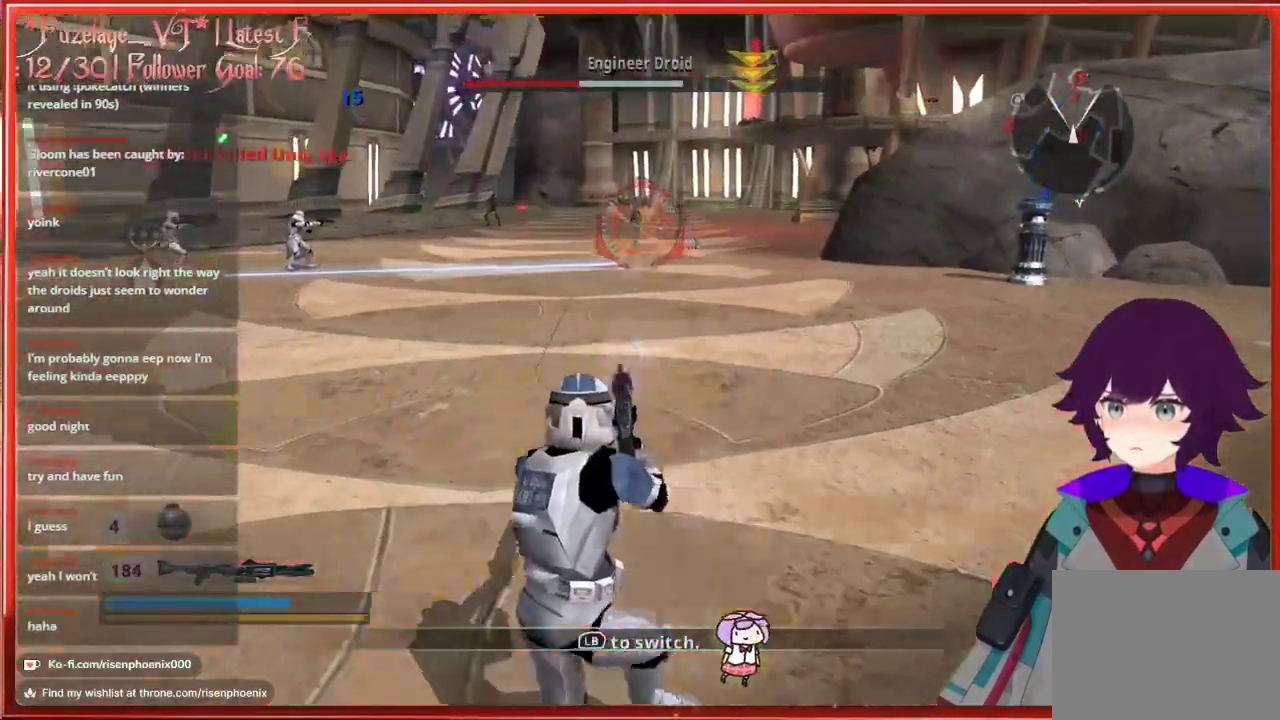
{"buttons": [], "left_stick": "down", "right_stick": "center", "events": [[17, "R2", "down"], [67, "R2", "up"], [117, "right_stick", "center"], [167, "R2", "down"], [233, "R2", "up"], [350, "R2", "down"], [400, "R2", "up"]]}
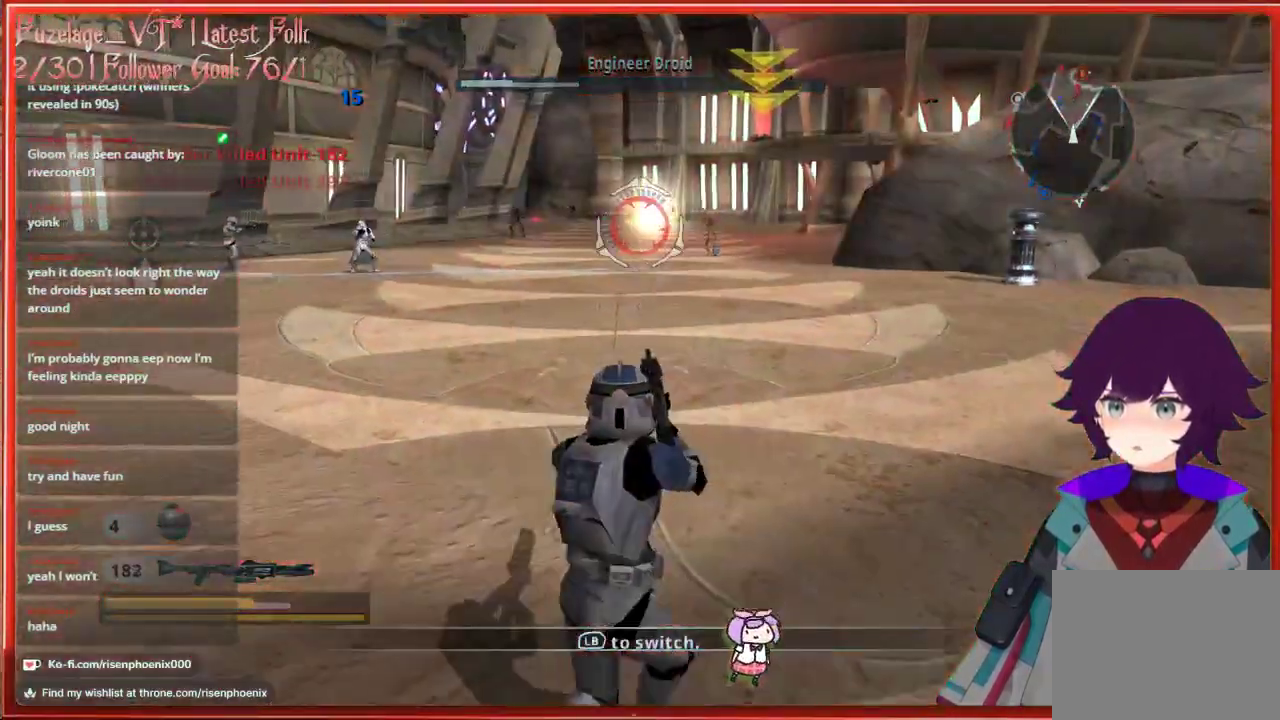
{"buttons": ["R2"], "left_stick": "down", "right_stick": "center", "events": [[100, "left_stick", "down-right"], [433, "left_stick", "down"], [467, "R2", "down"]]}
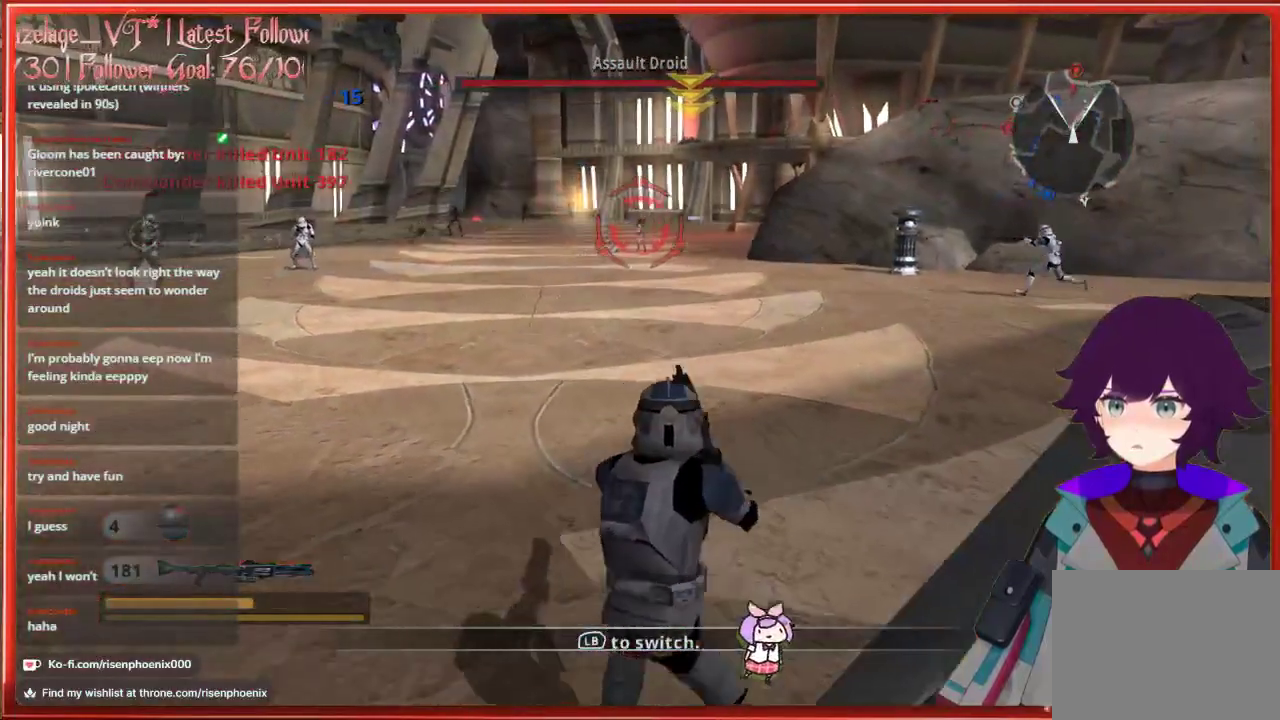
{"buttons": ["R2"], "left_stick": "down", "right_stick": "center", "events": [[67, "R2", "up"], [150, "R2", "down"], [217, "R2", "up"], [317, "R2", "down"], [367, "R2", "up"], [450, "R2", "down"]]}
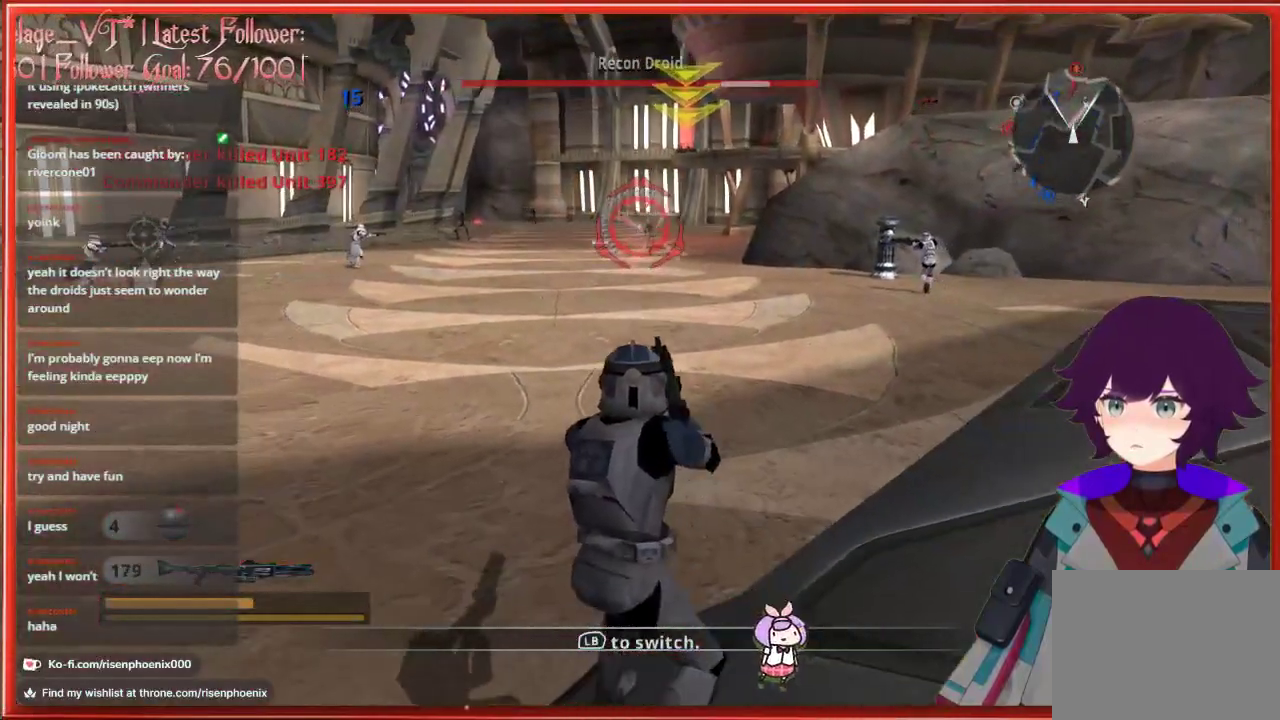
{"buttons": ["R2"], "left_stick": "right", "right_stick": "center", "events": [[17, "R2", "up"], [200, "left_stick", "down-right"], [333, "left_stick", "right"], [467, "R2", "down"]]}